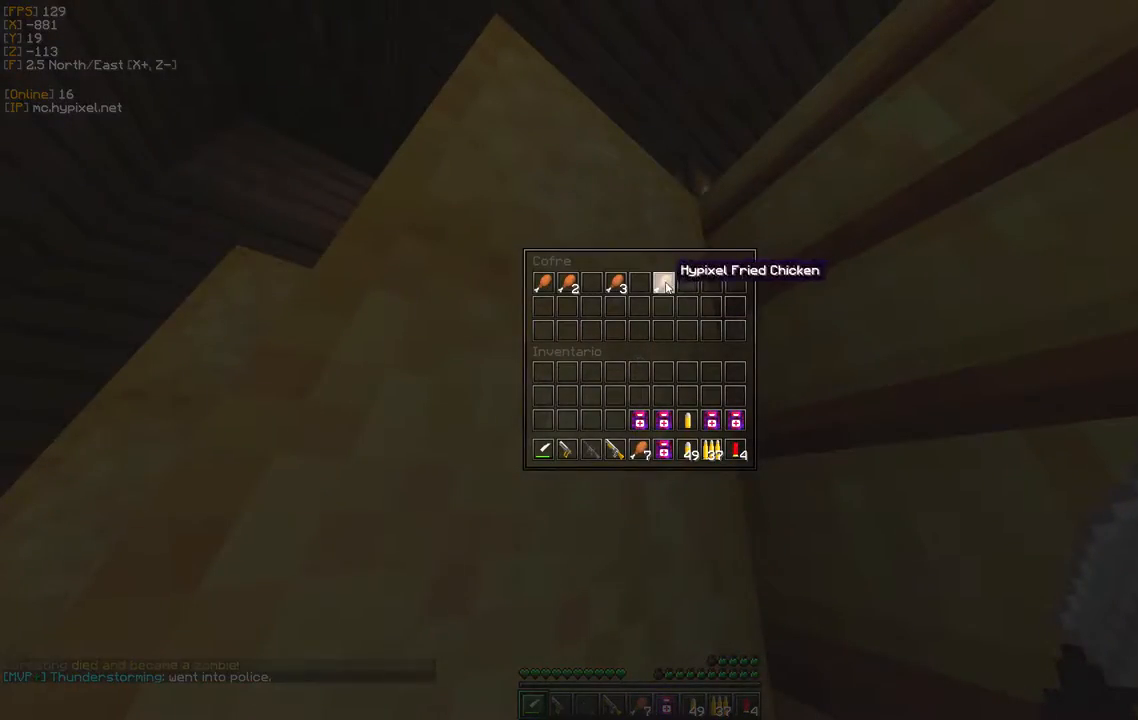
Gameplay with keyboard and mouse; each line is a JSON object with the keys and mouse buttons held at the frame after it. "events" lists presses ("down") and releases ("up") of "a", "d", "s", "w", "mouse_left" and "mouse_right" between this image and that frame as [ms after this image, input, new state], when the widget could be followed in between. "mouse_left", "mouse_right" = the "left", "right" buttons of the "mouse" list. No other keys are recorded. Fast repeated clicks can show as one long hold. Mouse movement is not recorded.
{"keys": [], "mouse": []}
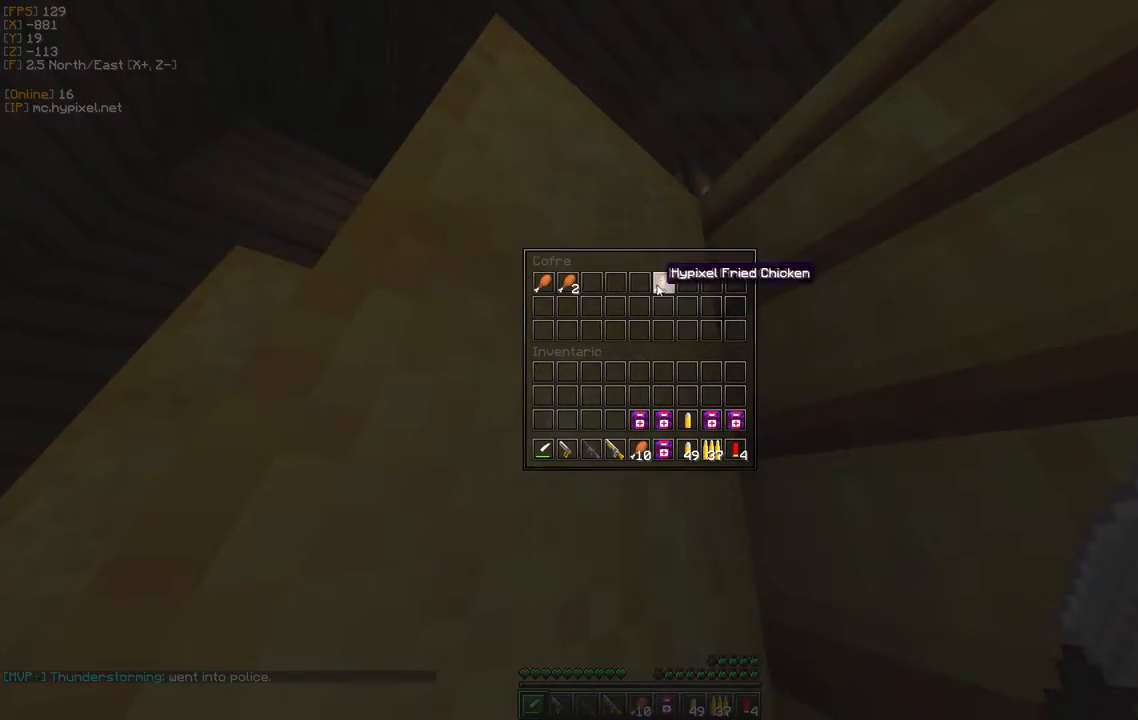
{"keys": [], "mouse": []}
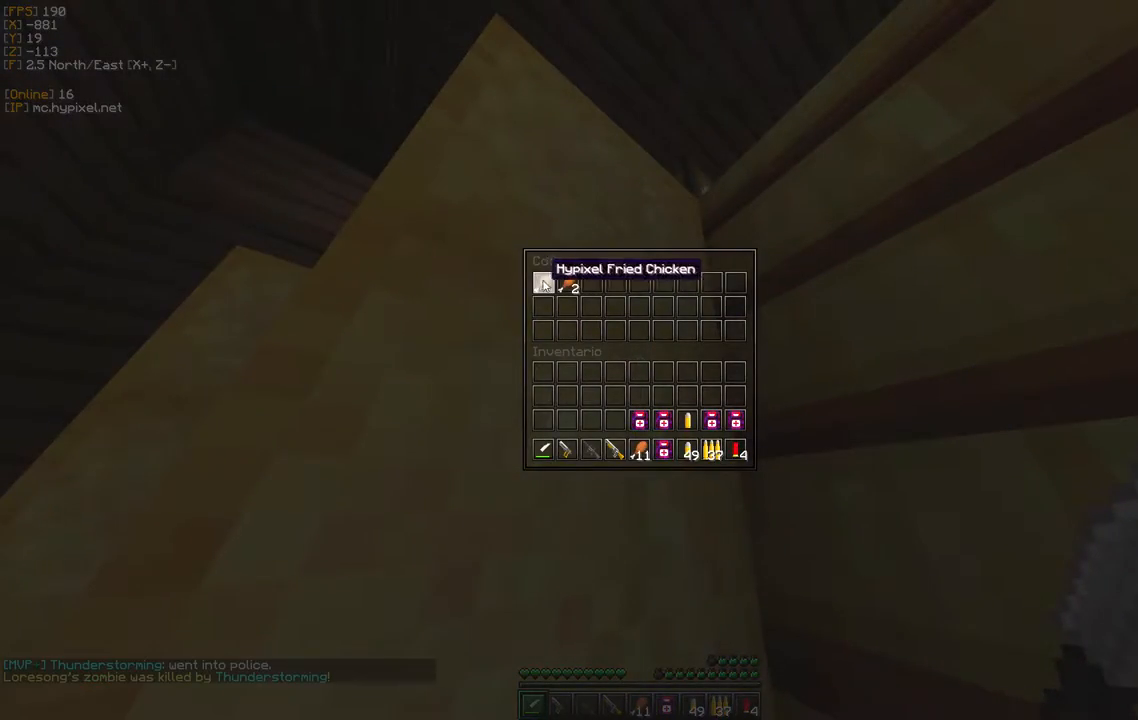
{"keys": [], "mouse": ["left"]}
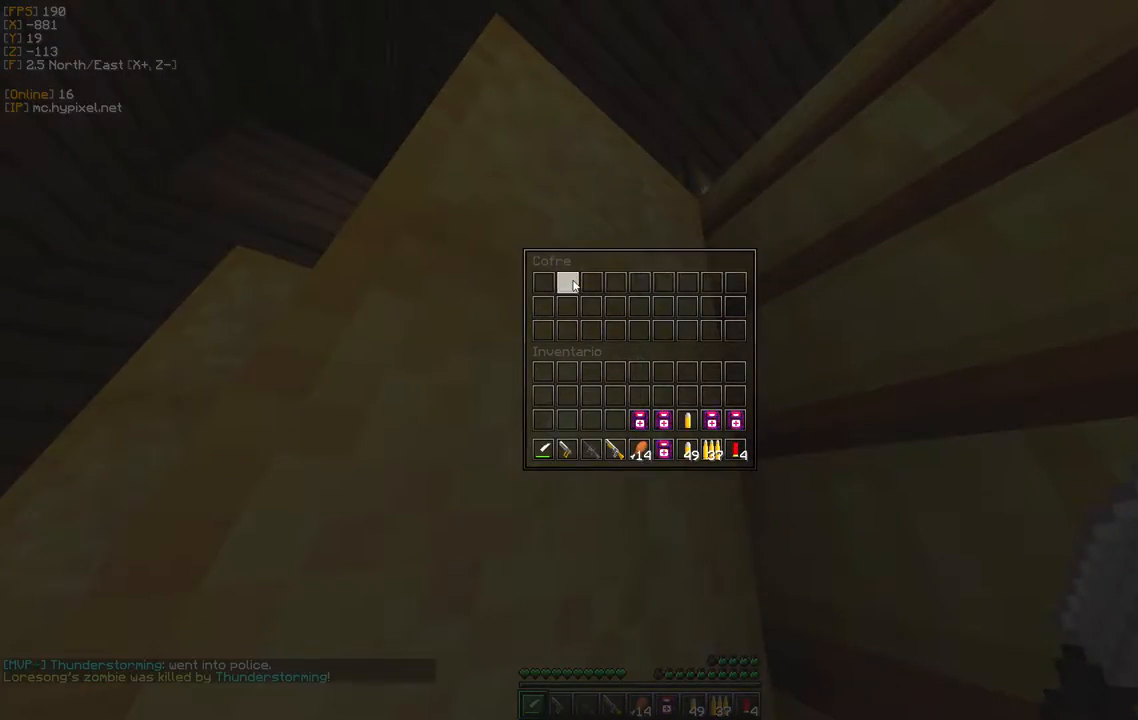
{"keys": ["s"], "mouse": [], "events": [[33, "mouse_left", "up"], [133, "w", "down"], [267, "w", "up"], [350, "s", "down"]]}
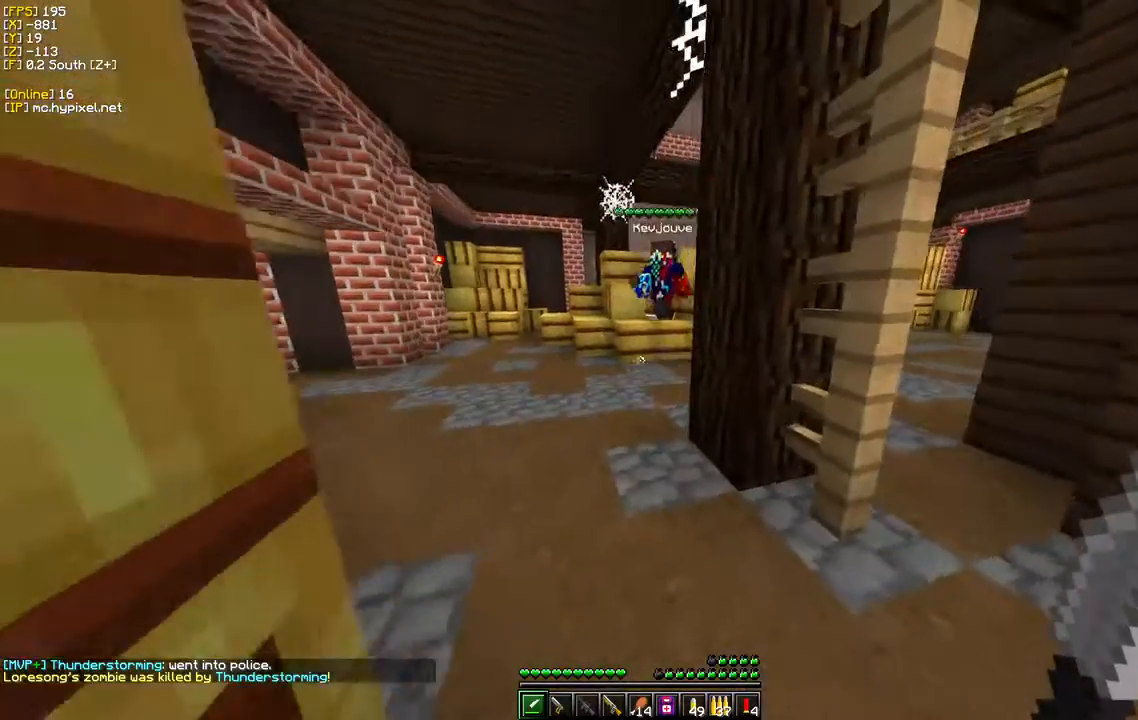
{"keys": ["d", "w"], "mouse": [], "events": [[200, "s", "up"], [250, "d", "down"], [333, "w", "down"]]}
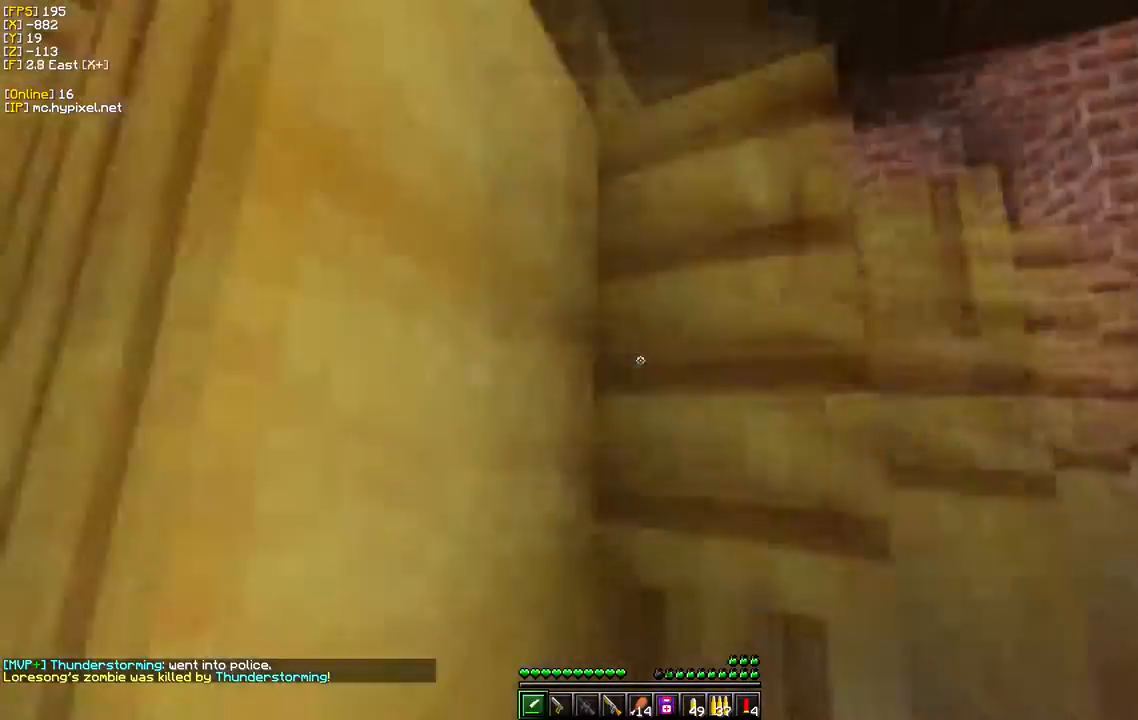
{"keys": ["a", "s"], "mouse": [], "events": [[33, "d", "up"], [67, "s", "down"], [67, "w", "up"], [150, "a", "down"]]}
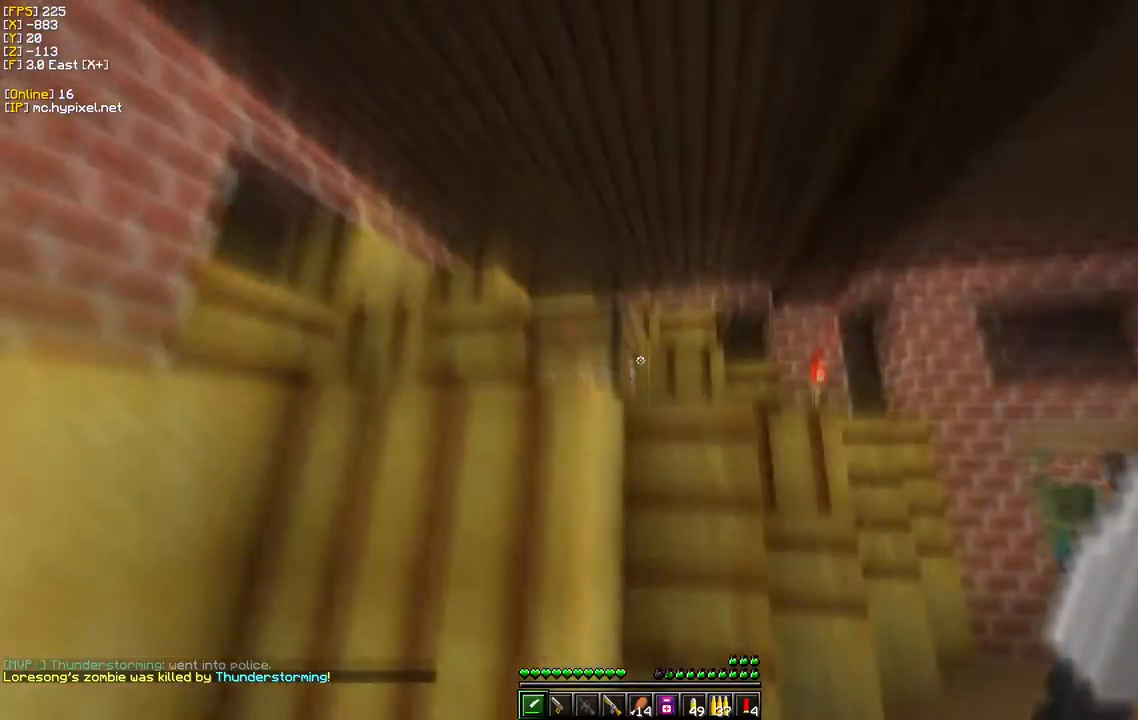
{"keys": [], "mouse": [], "events": [[50, "mouse_right", "down"], [133, "a", "up"], [167, "s", "up"], [233, "mouse_right", "up"]]}
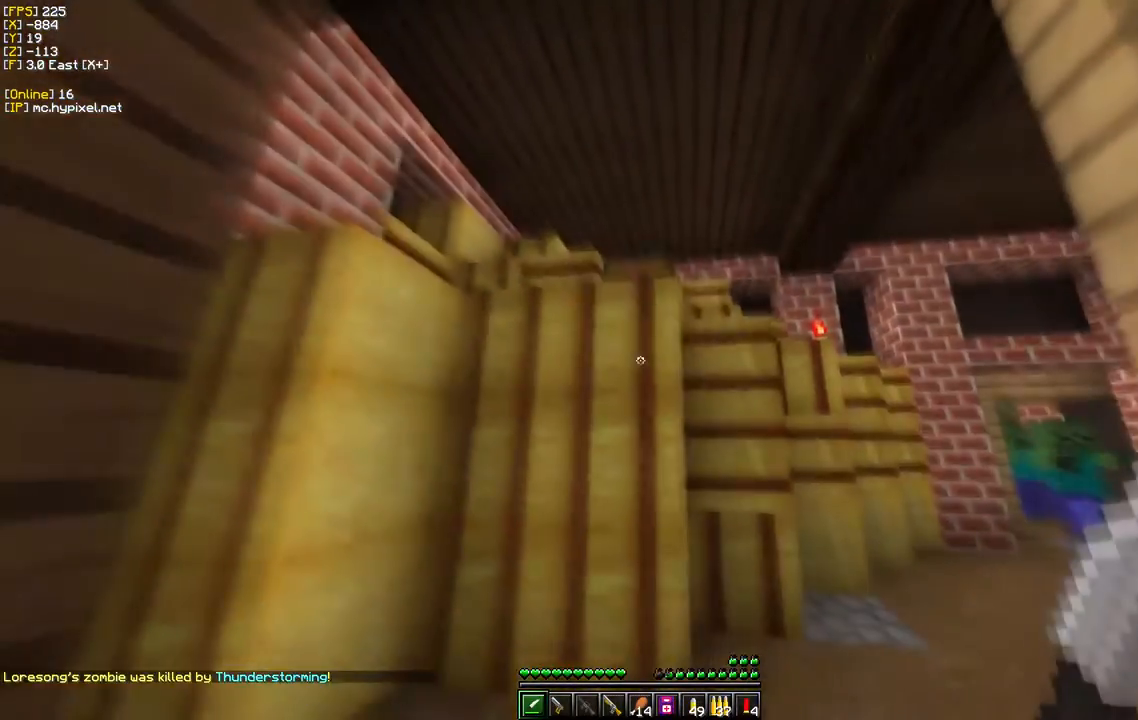
{"keys": [], "mouse": [], "events": []}
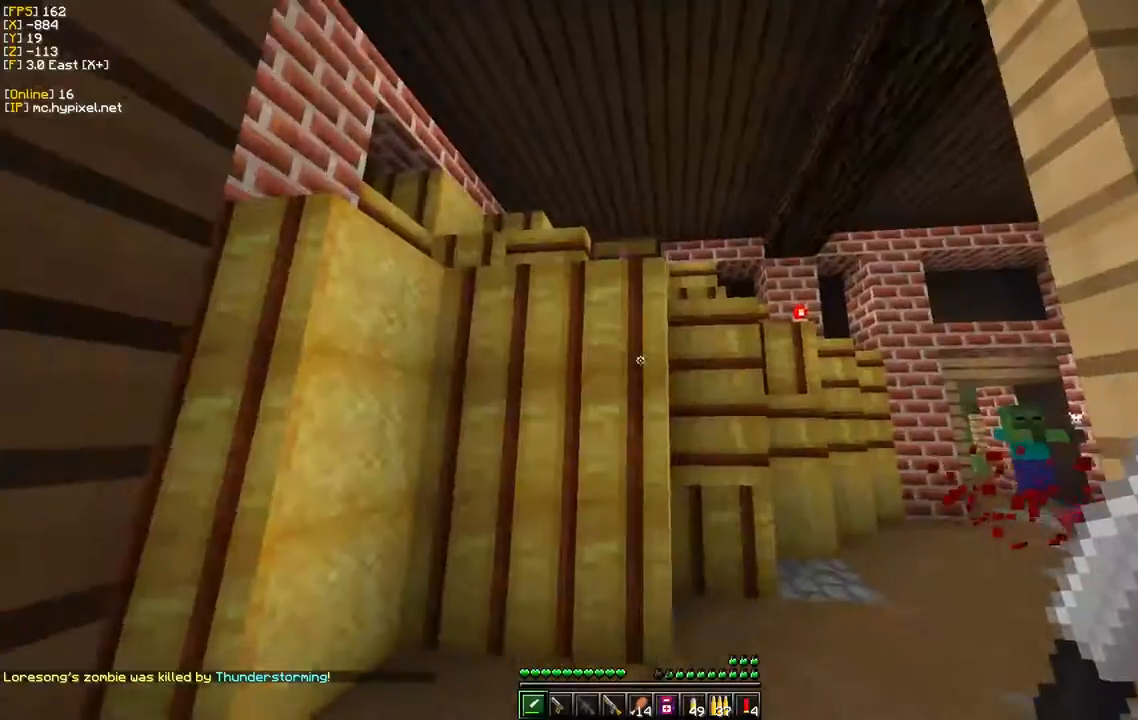
{"keys": ["w"], "mouse": [], "events": [[33, "w", "down"]]}
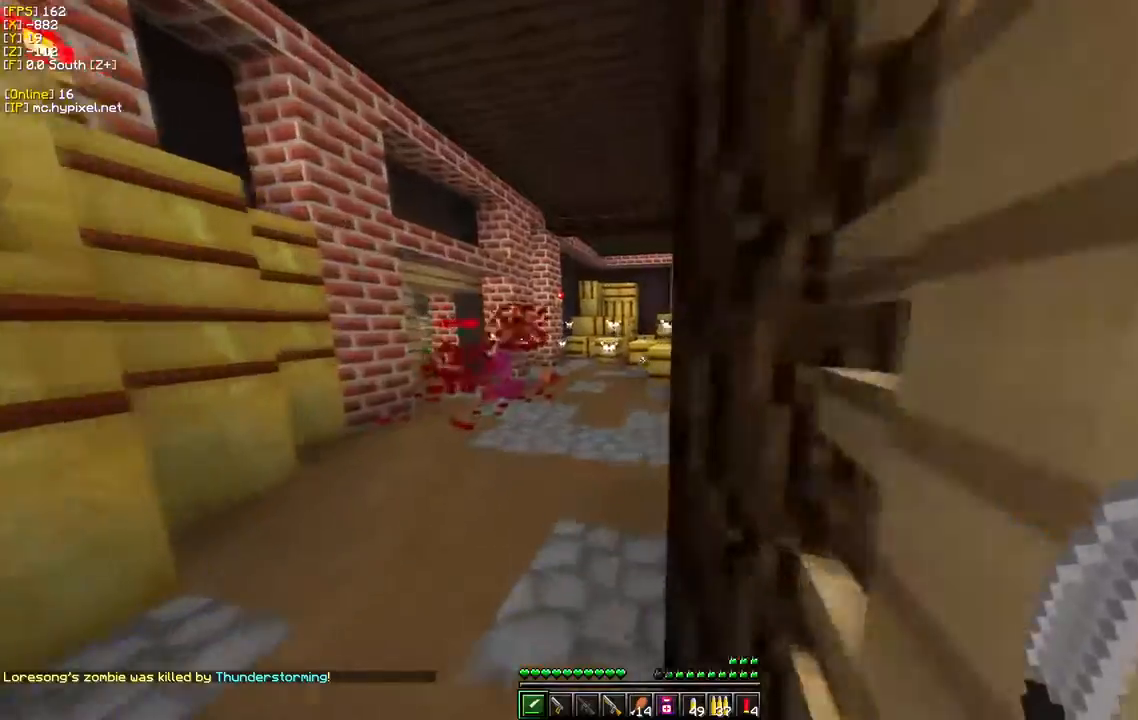
{"keys": ["w"], "mouse": [], "events": []}
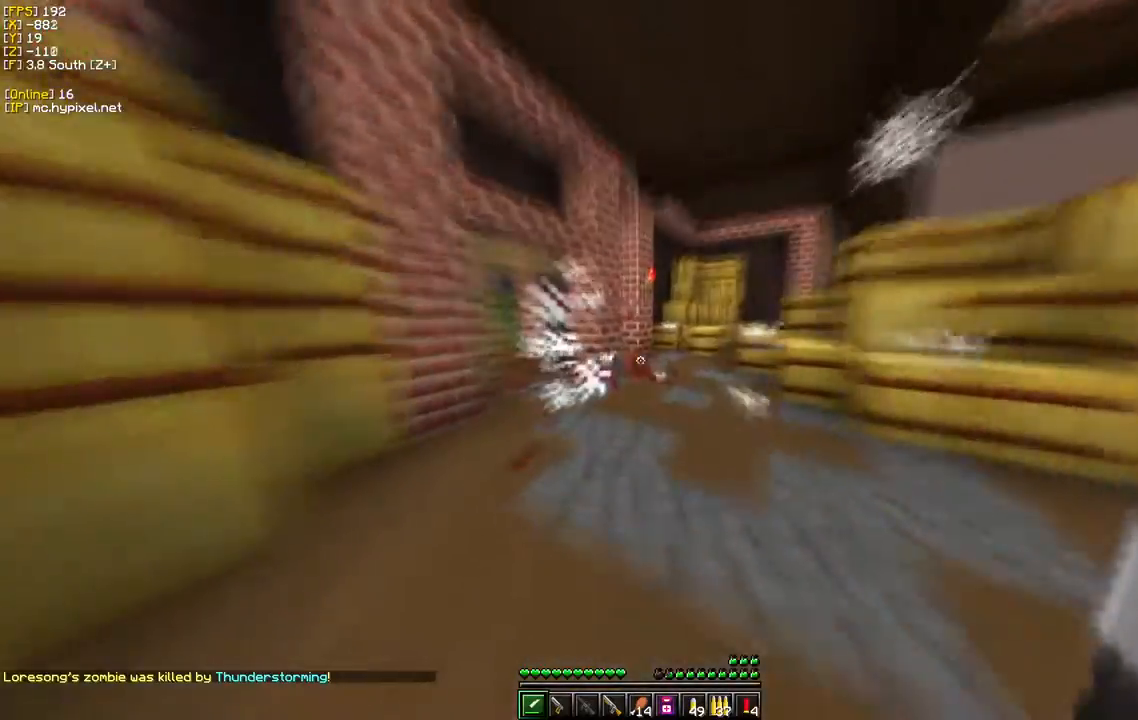
{"keys": ["d", "w"], "mouse": [], "events": [[267, "d", "down"], [283, "w", "up"], [333, "w", "down"]]}
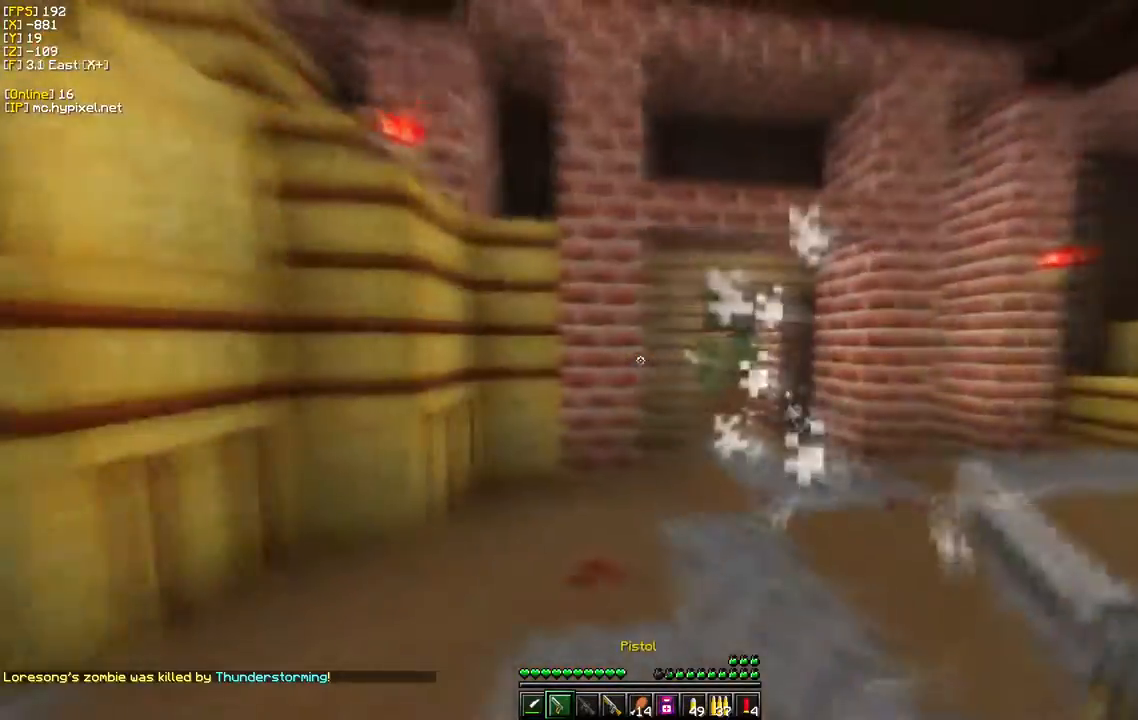
{"keys": ["d"], "mouse": [], "events": [[500, "w", "up"]]}
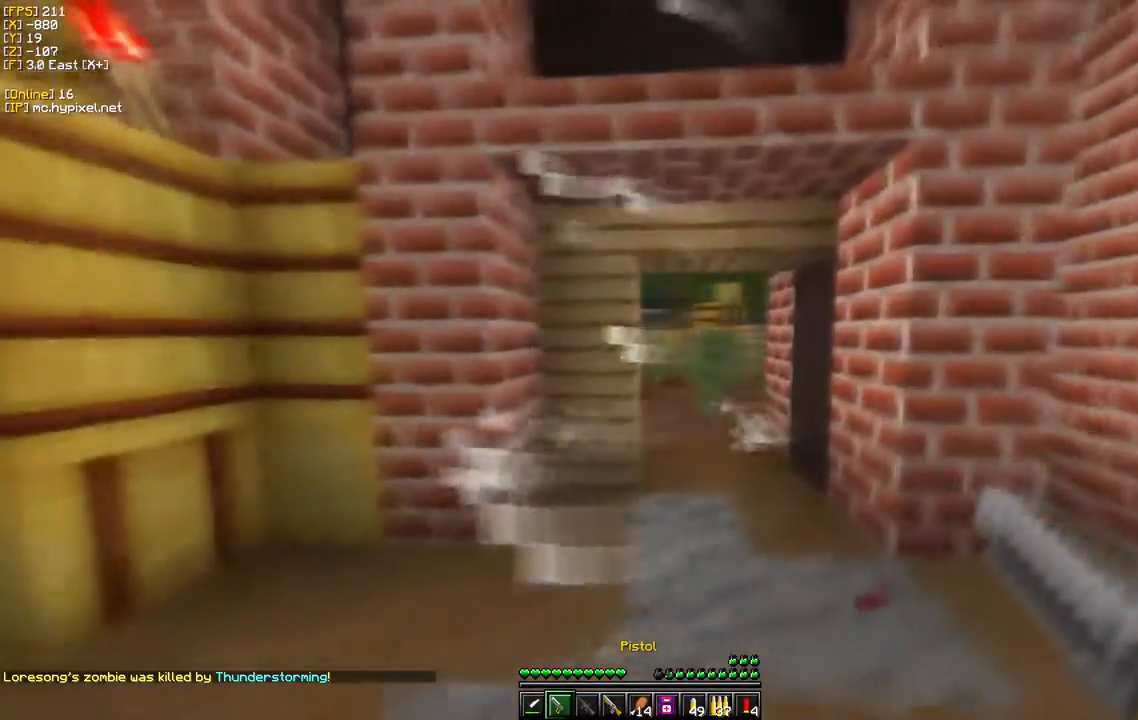
{"keys": ["a", "d"], "mouse": [], "events": [[400, "a", "down"]]}
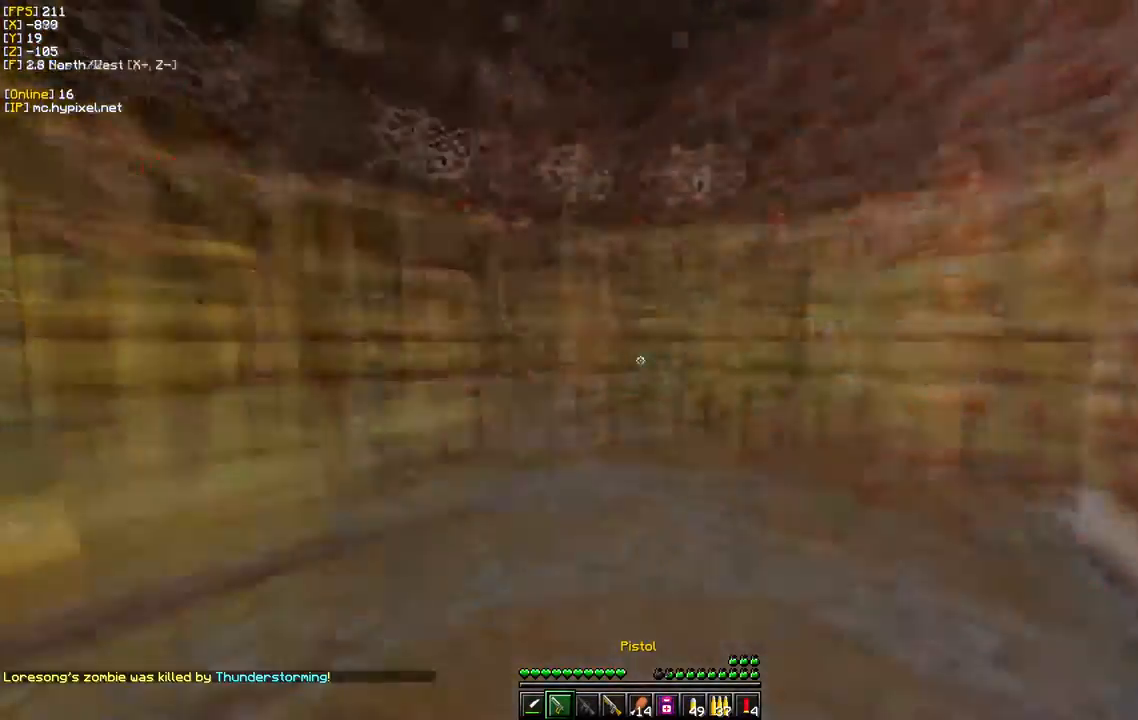
{"keys": ["w"], "mouse": [], "events": [[33, "d", "up"], [50, "w", "down"], [117, "d", "down"], [183, "a", "up"], [433, "d", "up"]]}
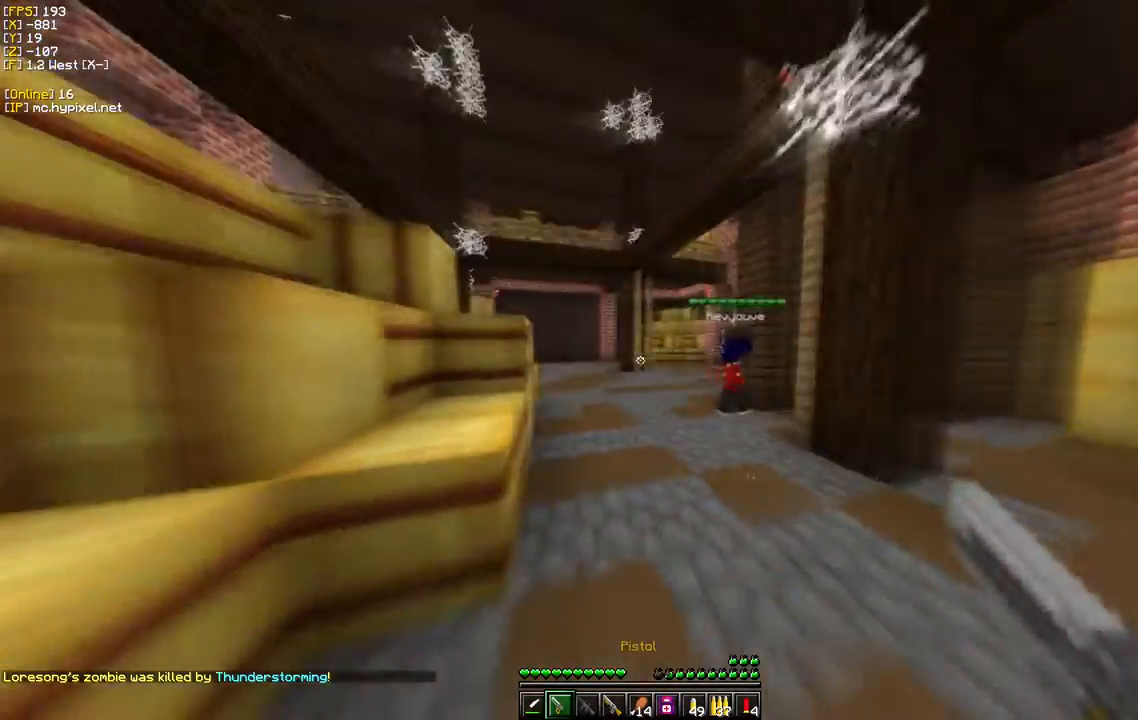
{"keys": ["w"], "mouse": [], "events": []}
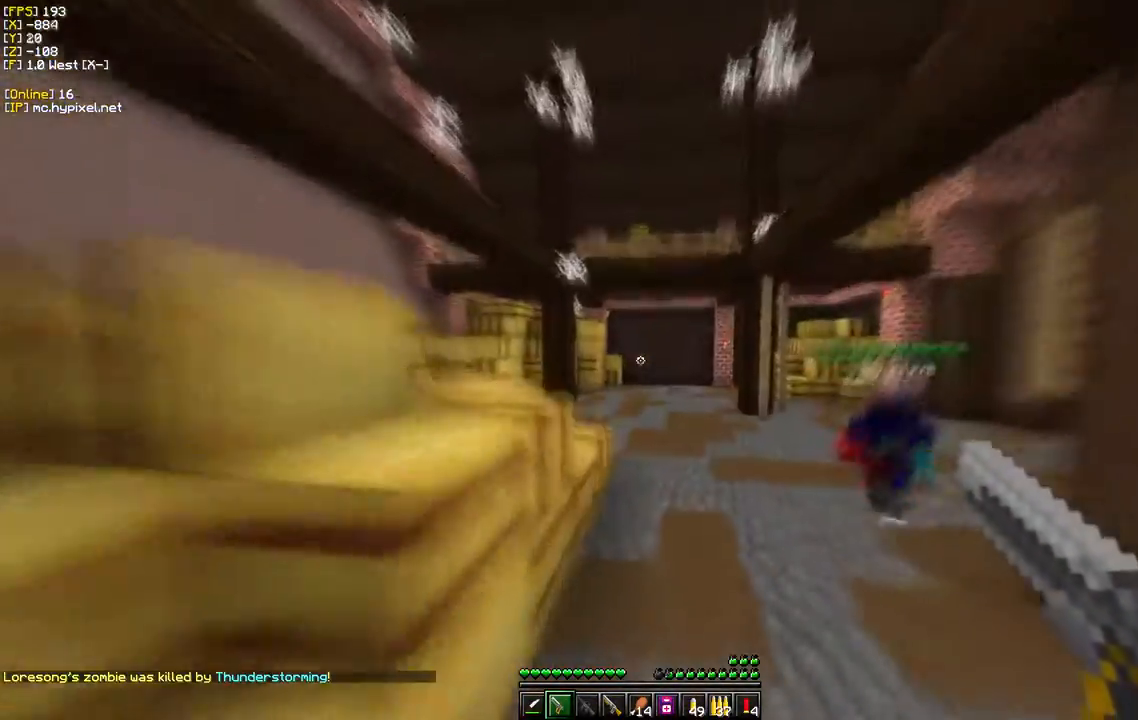
{"keys": ["d", "w"], "mouse": [], "events": [[83, "d", "down"]]}
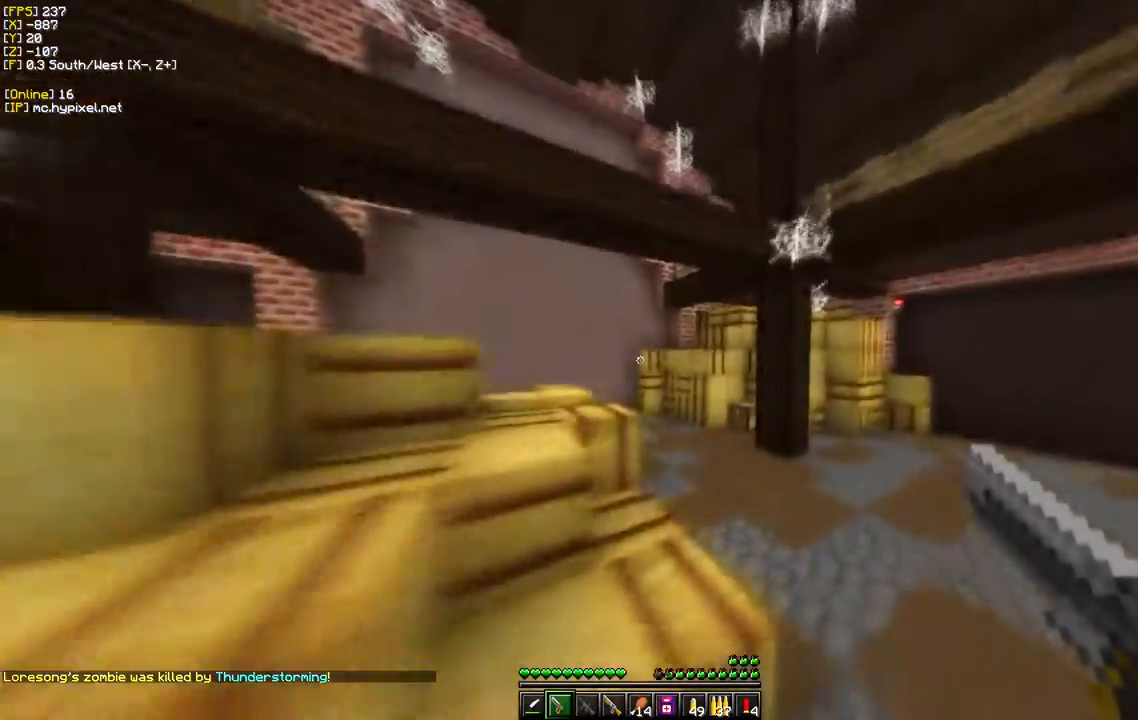
{"keys": ["d", "w"], "mouse": [], "events": []}
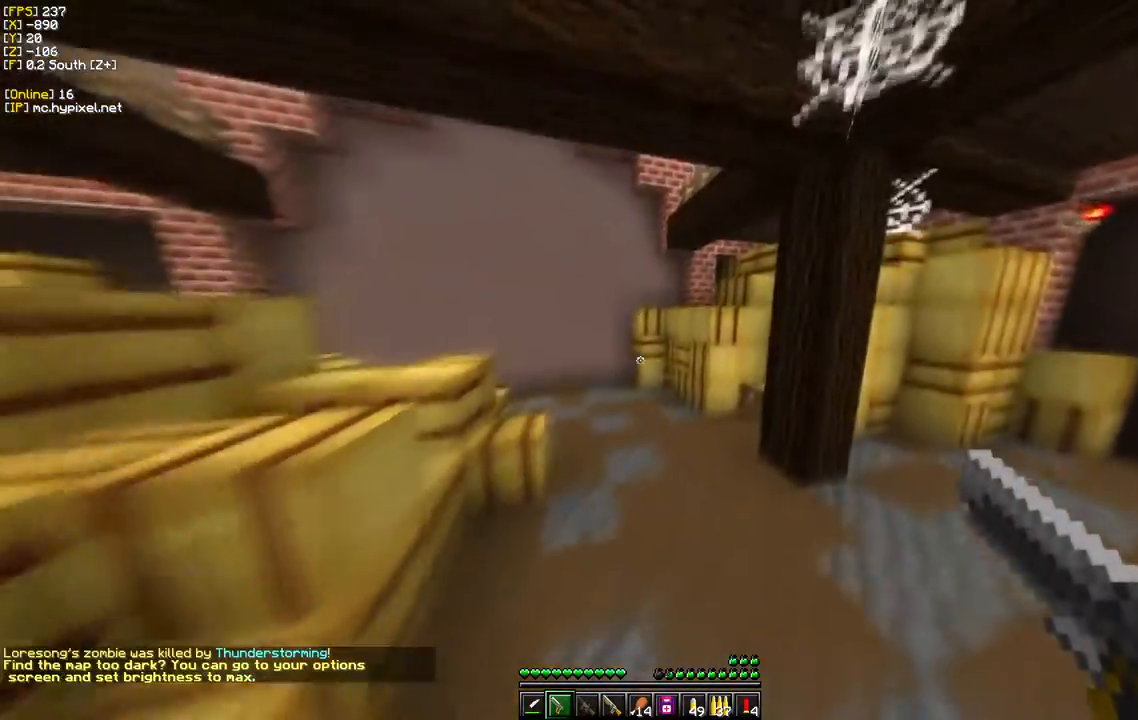
{"keys": ["a", "w"], "mouse": [], "events": [[33, "d", "up"], [433, "a", "down"]]}
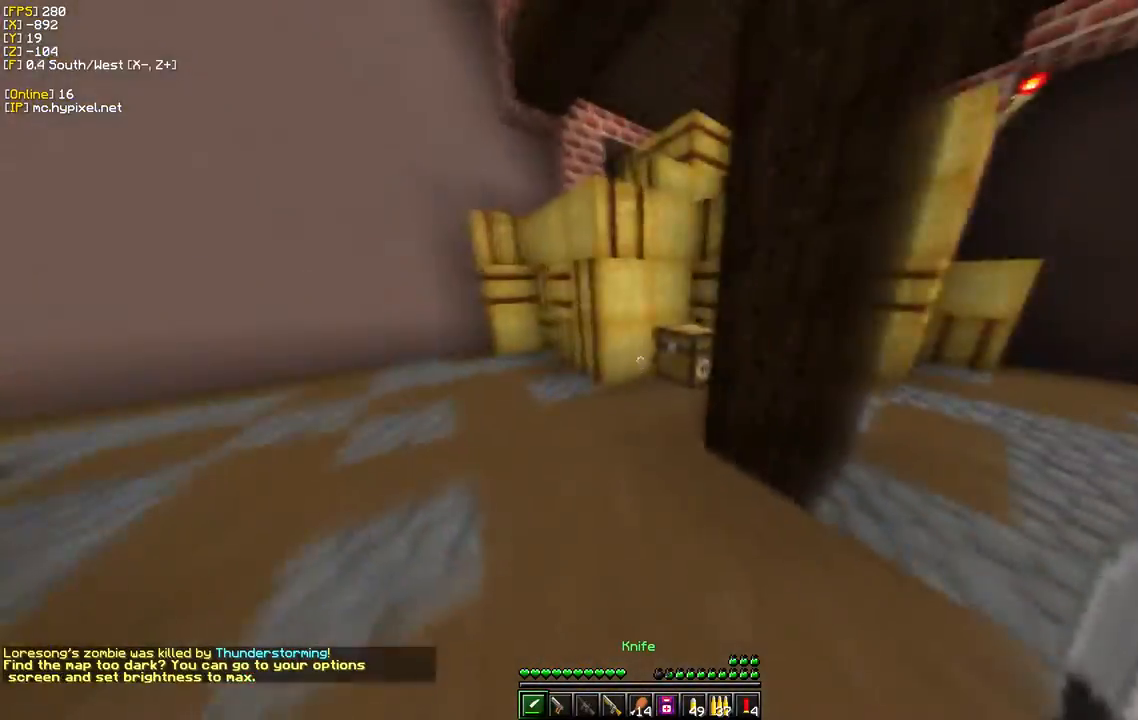
{"keys": ["w"], "mouse": [], "events": [[450, "a", "up"]]}
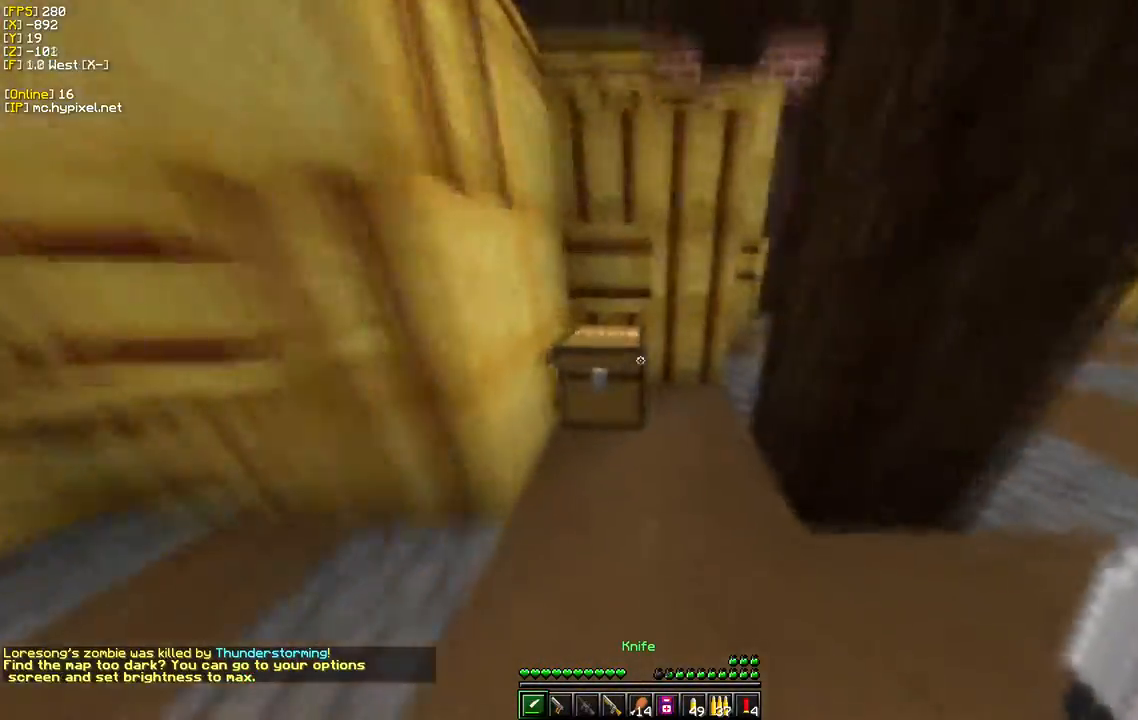
{"keys": [], "mouse": [], "events": [[17, "w", "up"], [33, "a", "down"], [133, "s", "down"], [333, "a", "up"], [467, "s", "up"]]}
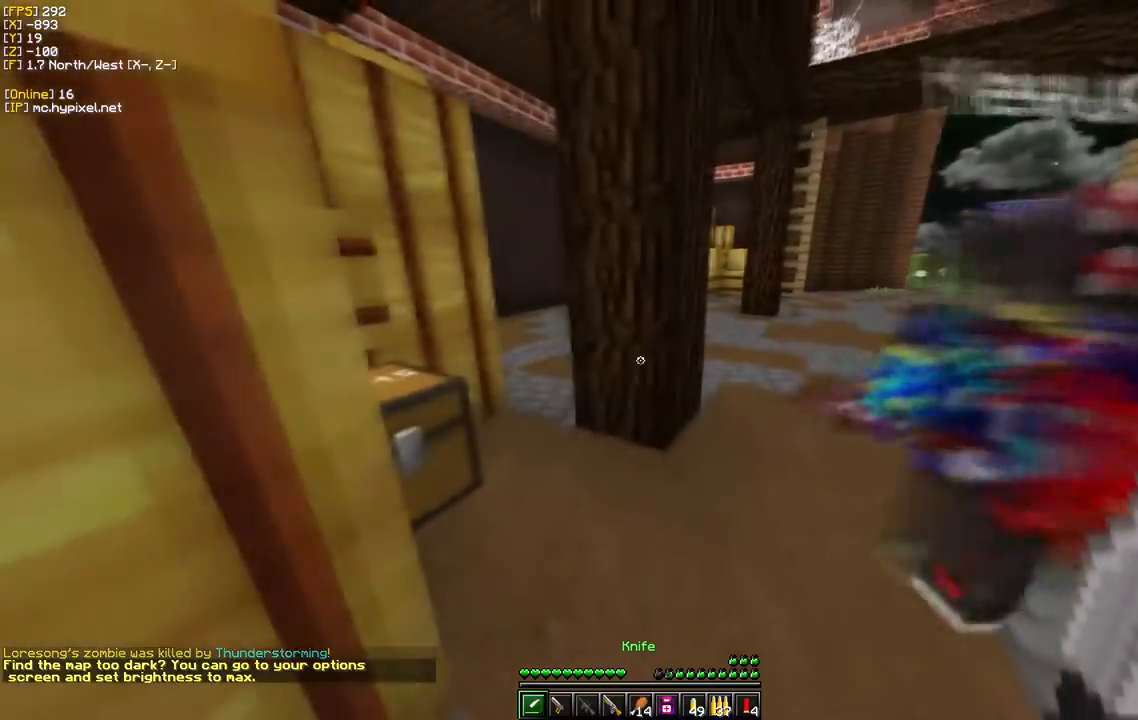
{"keys": ["d", "w"], "mouse": [], "events": [[117, "s", "down"], [367, "d", "down"], [367, "s", "up"], [400, "w", "down"]]}
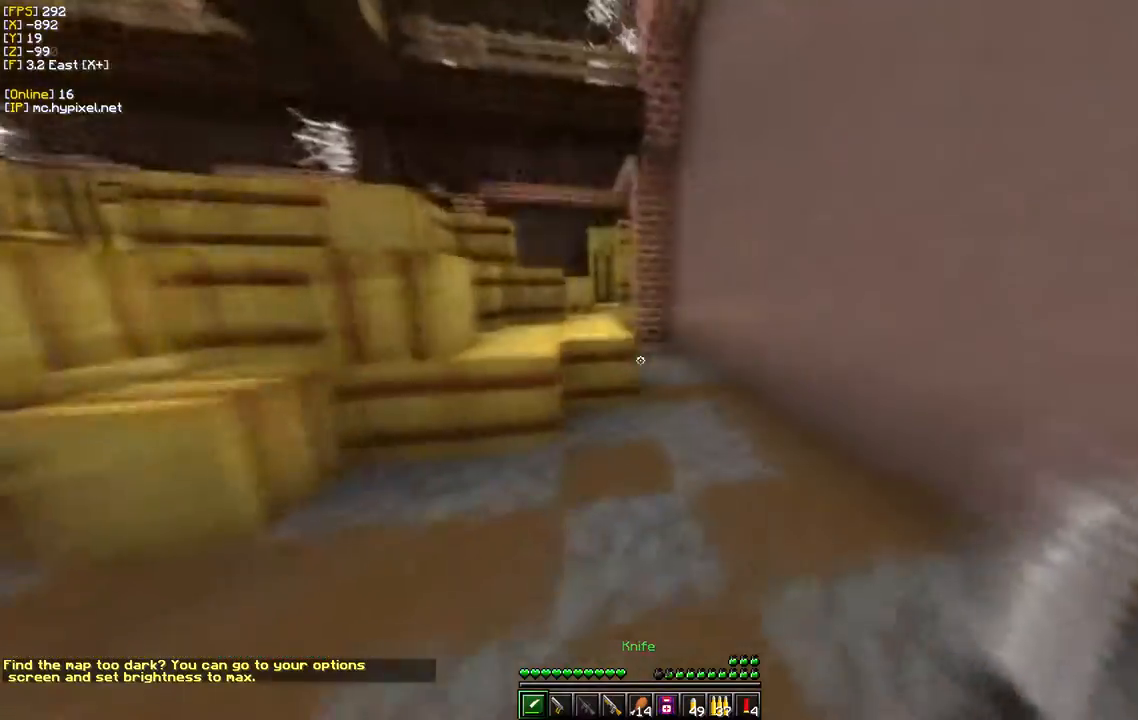
{"keys": ["d", "w"], "mouse": [], "events": [[283, "d", "up"], [467, "d", "down"]]}
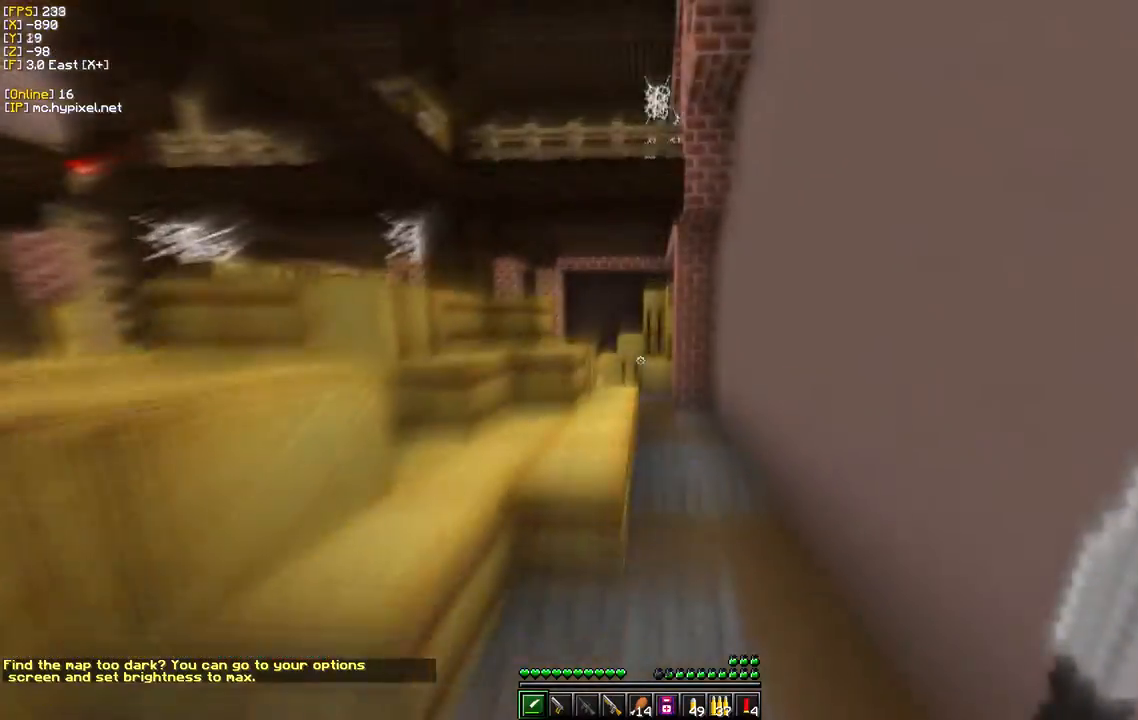
{"keys": ["d", "w"], "mouse": [], "events": []}
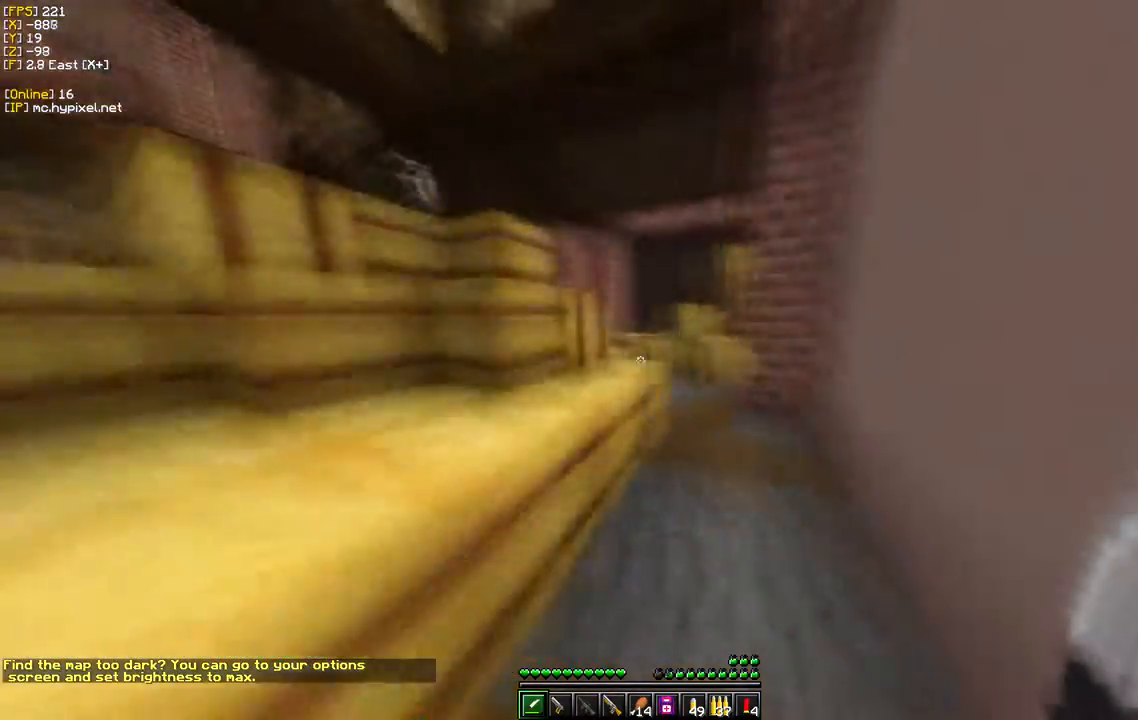
{"keys": ["w"], "mouse": [], "events": [[183, "d", "up"]]}